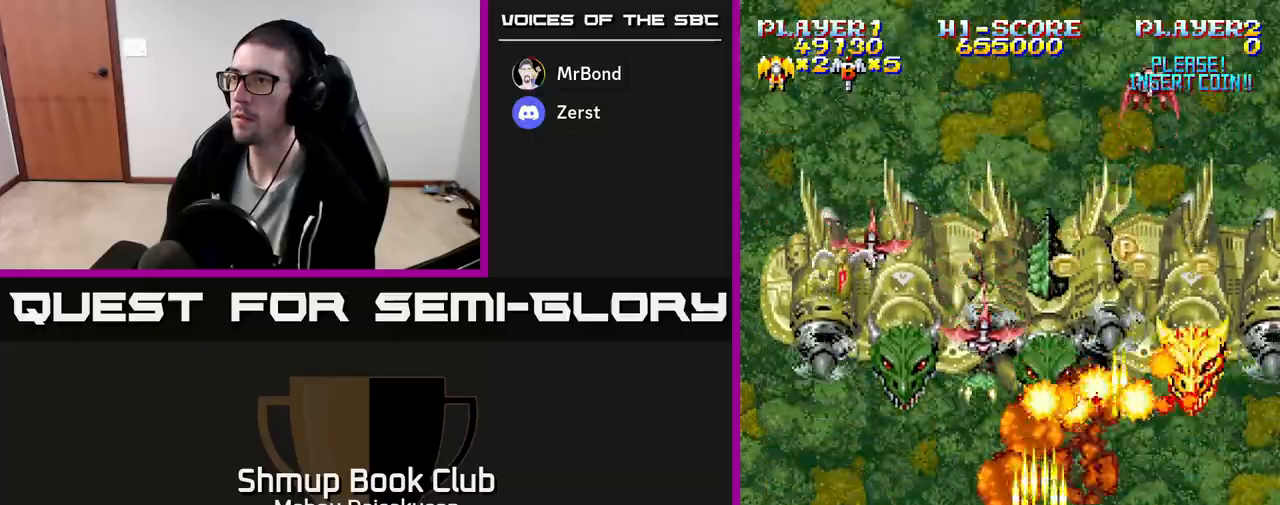
Gameplay with a controller (Xbox layout); each line is a JSON object with the inputs held at the frame after it. "events" lists button and stick changes between this image and that frame as [ms after this image, input, new state], when the widget could be followed in between. Not read: left_stick right_stick.
{"buttons": ["A", "DPAD_RIGHT"], "events": [[133, "DPAD_RIGHT", "up"], [167, "DPAD_LEFT", "down"], [183, "DPAD_UP", "down"], [200, "DPAD_UP", "up"], [350, "DPAD_LEFT", "up"], [433, "DPAD_RIGHT", "down"]]}
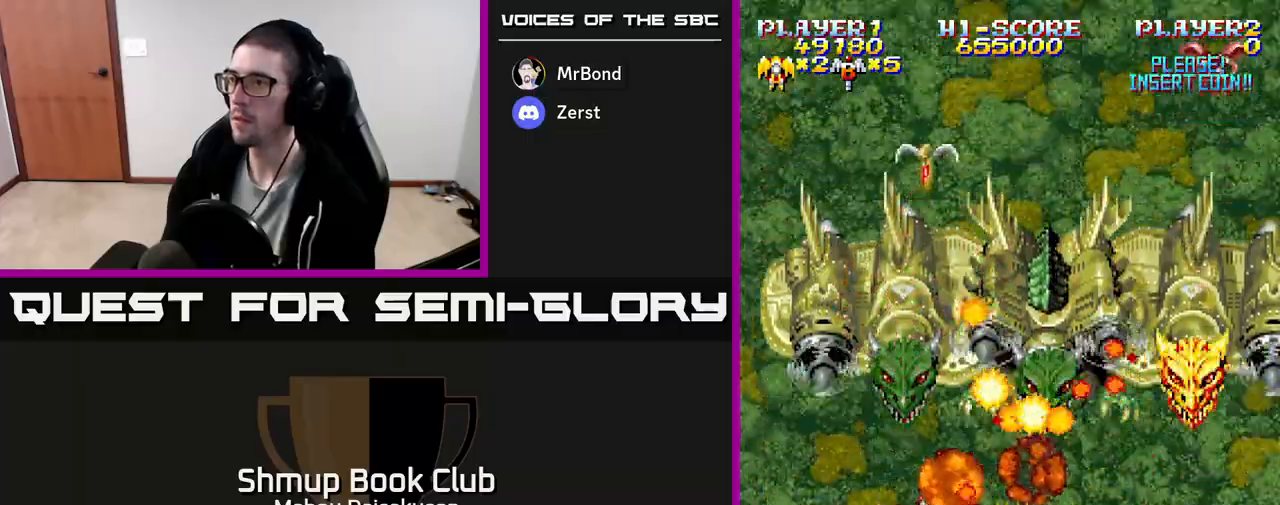
{"buttons": ["A"], "events": [[150, "DPAD_DOWN", "down"], [267, "DPAD_RIGHT", "up"], [333, "DPAD_DOWN", "up"], [350, "DPAD_LEFT", "down"], [500, "DPAD_LEFT", "up"]]}
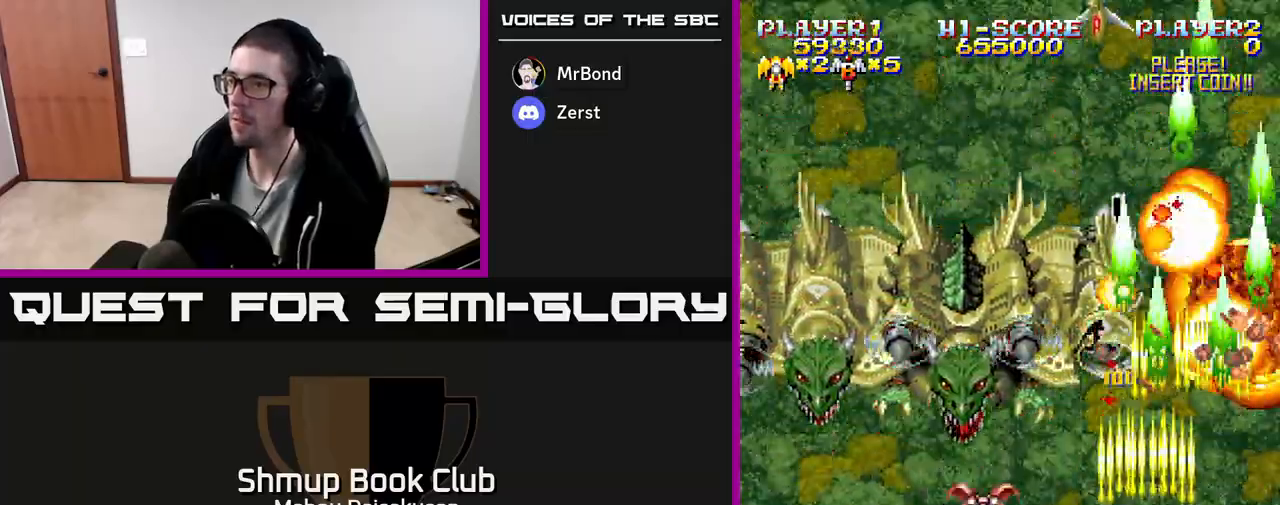
{"buttons": ["A", "DPAD_RIGHT"], "events": [[33, "DPAD_RIGHT", "down"], [67, "DPAD_RIGHT", "up"], [117, "DPAD_LEFT", "down"], [183, "DPAD_LEFT", "up"], [317, "DPAD_LEFT", "down"], [417, "DPAD_LEFT", "up"], [467, "DPAD_RIGHT", "down"]]}
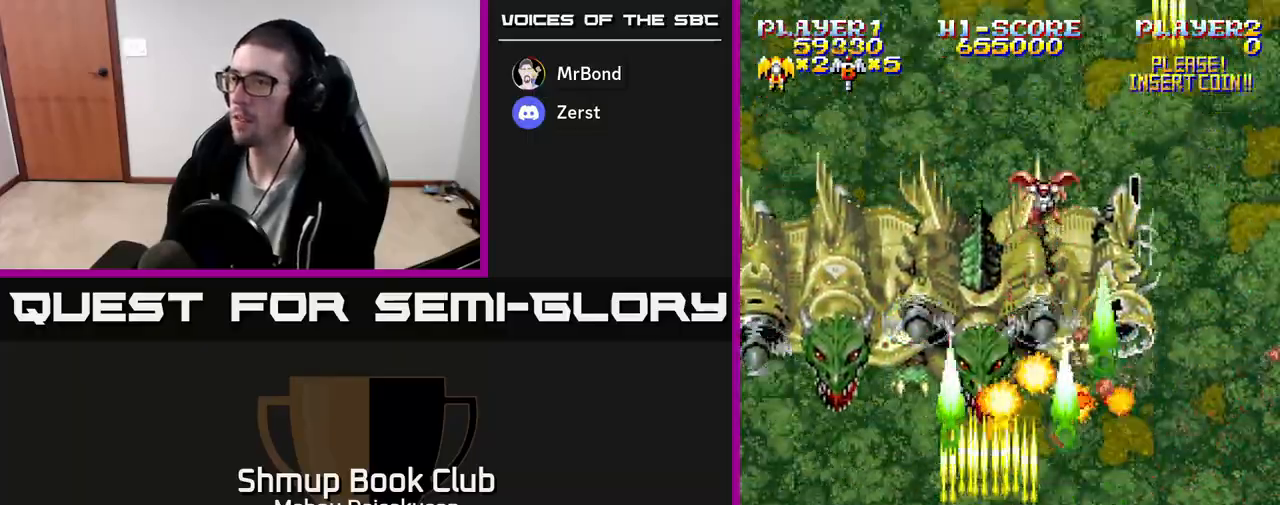
{"buttons": ["A", "DPAD_UP", "DPAD_LEFT"], "events": [[167, "DPAD_RIGHT", "up"], [183, "DPAD_LEFT", "down"], [500, "DPAD_UP", "down"]]}
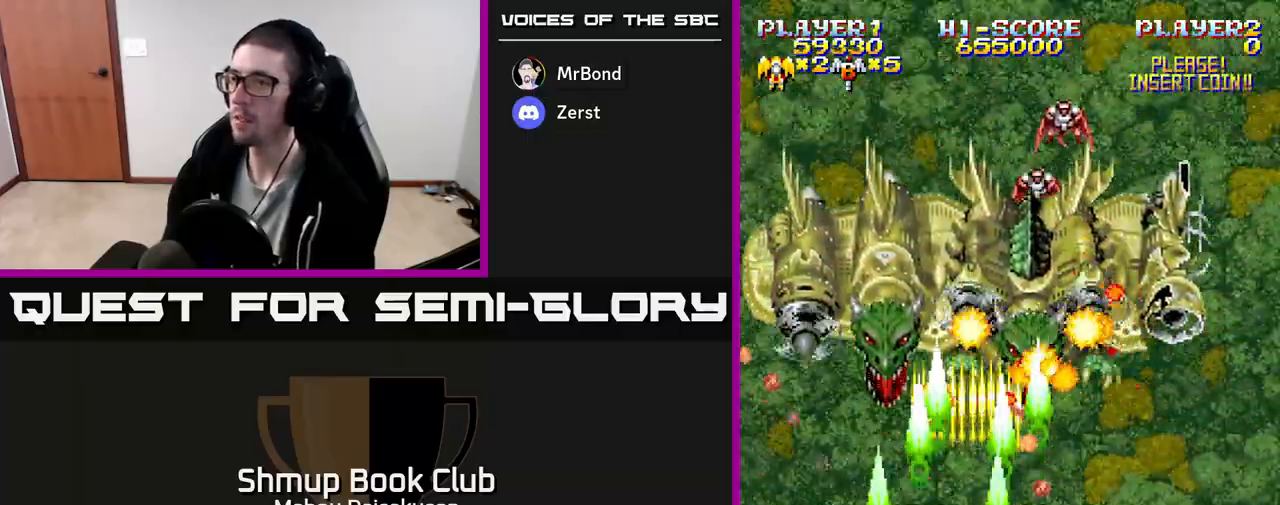
{"buttons": ["A"], "events": [[33, "DPAD_LEFT", "up"], [67, "DPAD_UP", "up"], [83, "DPAD_RIGHT", "down"], [183, "DPAD_RIGHT", "up"]]}
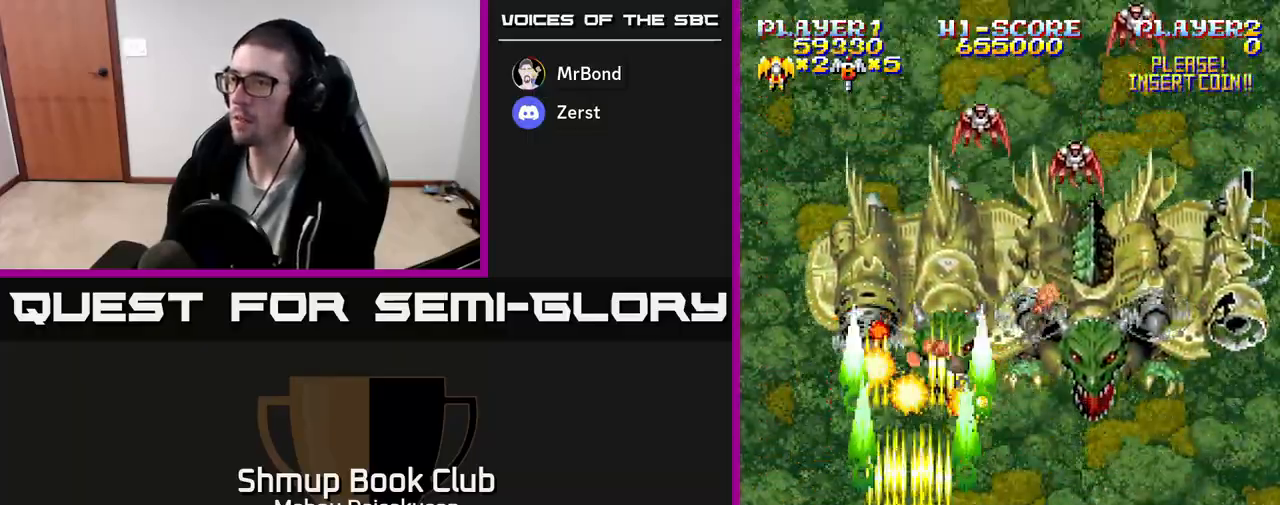
{"buttons": ["A"], "events": [[17, "DPAD_DOWN", "down"], [183, "DPAD_DOWN", "up"]]}
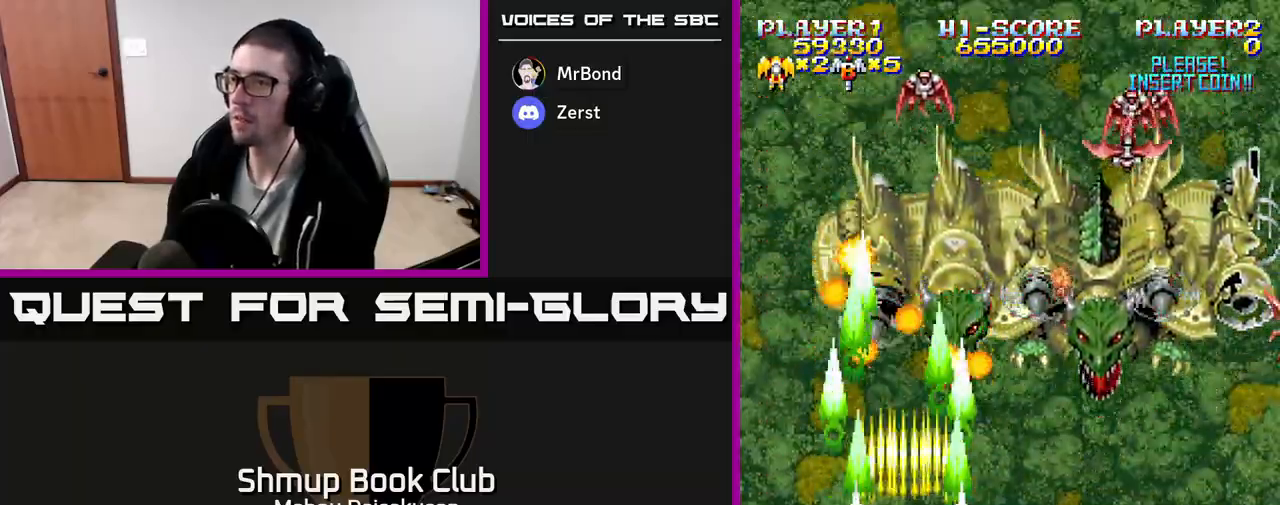
{"buttons": ["A"], "events": [[117, "DPAD_RIGHT", "down"], [500, "DPAD_RIGHT", "up"]]}
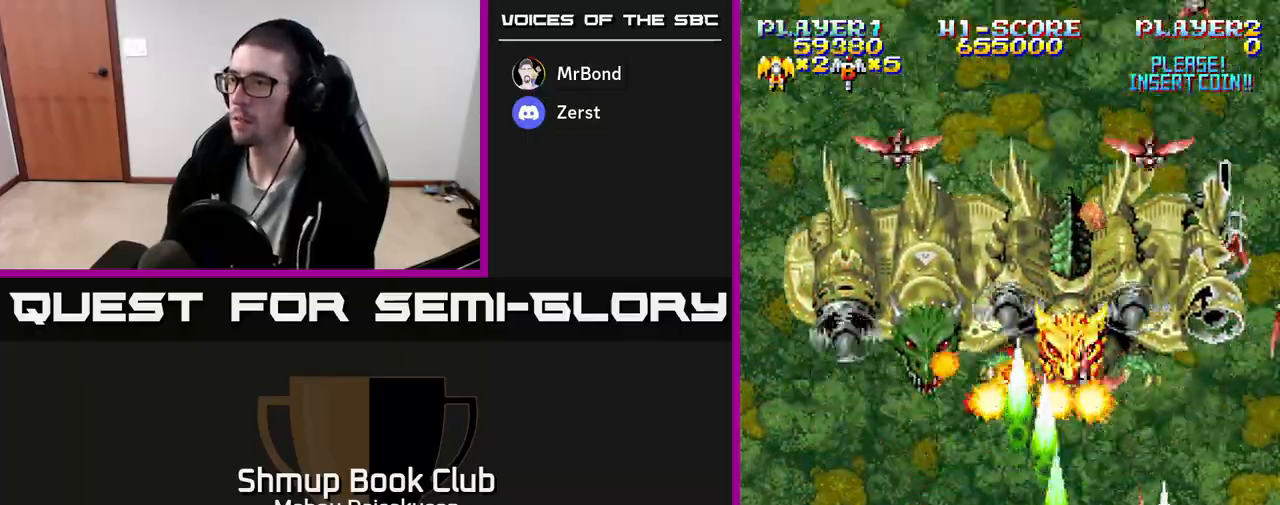
{"buttons": ["A", "DPAD_RIGHT"], "events": [[33, "DPAD_LEFT", "down"], [450, "DPAD_LEFT", "up"], [500, "DPAD_RIGHT", "down"]]}
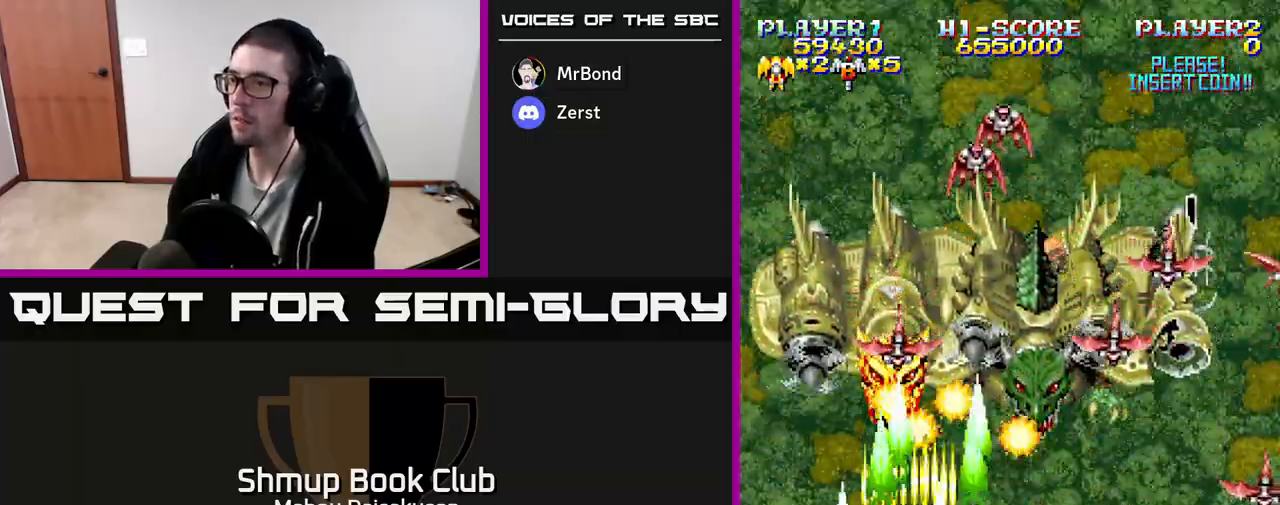
{"buttons": ["A"], "events": [[350, "DPAD_RIGHT", "up"]]}
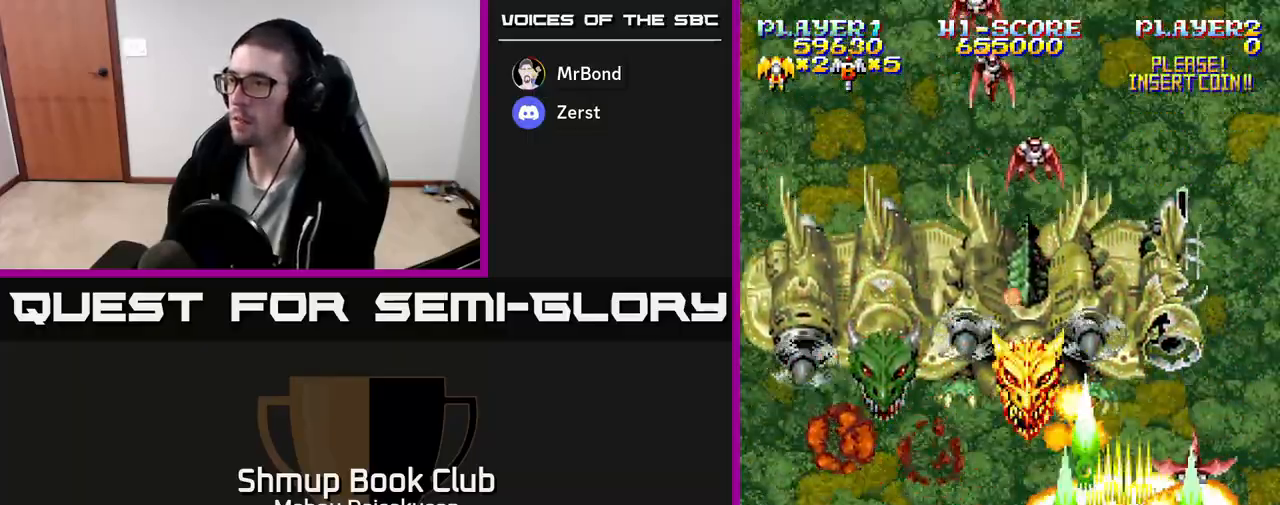
{"buttons": ["A", "DPAD_LEFT"], "events": [[33, "DPAD_RIGHT", "down"], [217, "DPAD_RIGHT", "up"], [250, "DPAD_LEFT", "down"]]}
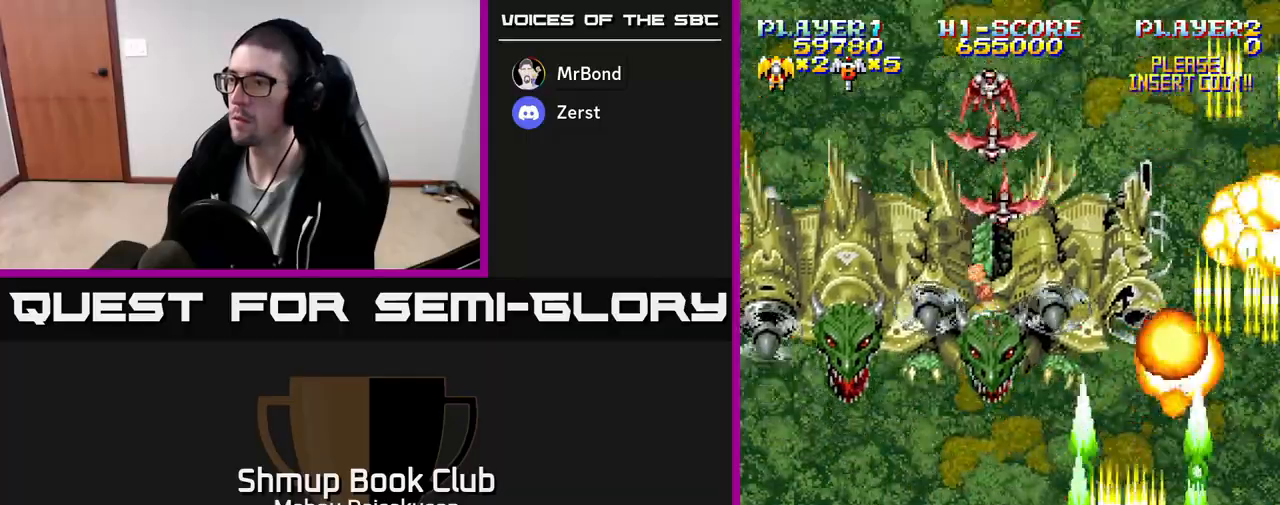
{"buttons": ["A"], "events": [[233, "DPAD_LEFT", "up"], [250, "DPAD_RIGHT", "down"], [500, "DPAD_RIGHT", "up"]]}
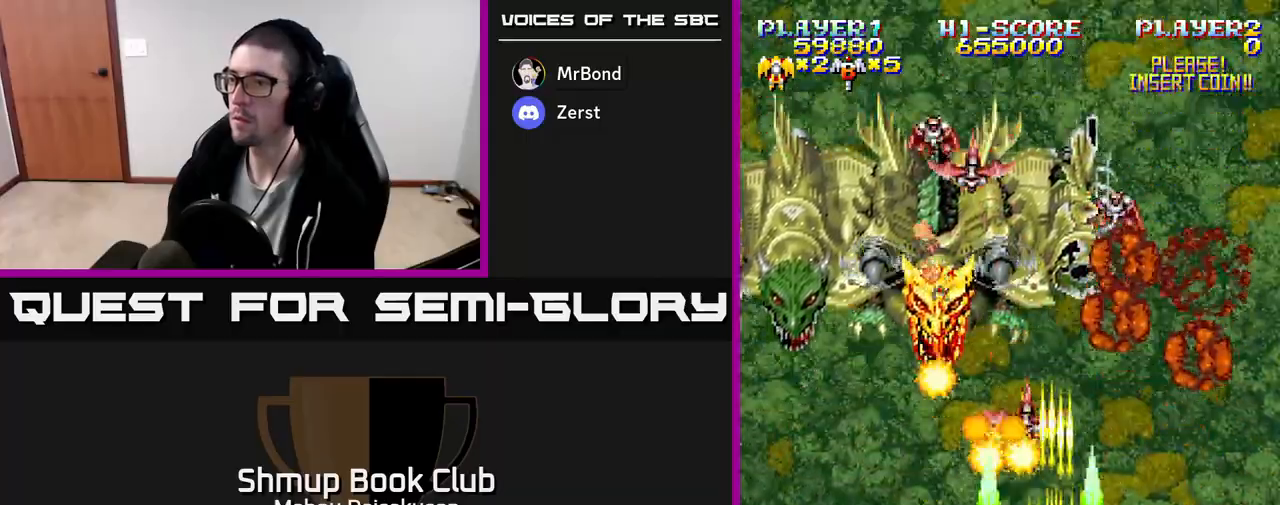
{"buttons": ["A"], "events": [[33, "DPAD_LEFT", "down"], [250, "DPAD_LEFT", "up"], [283, "DPAD_RIGHT", "down"], [483, "DPAD_RIGHT", "up"]]}
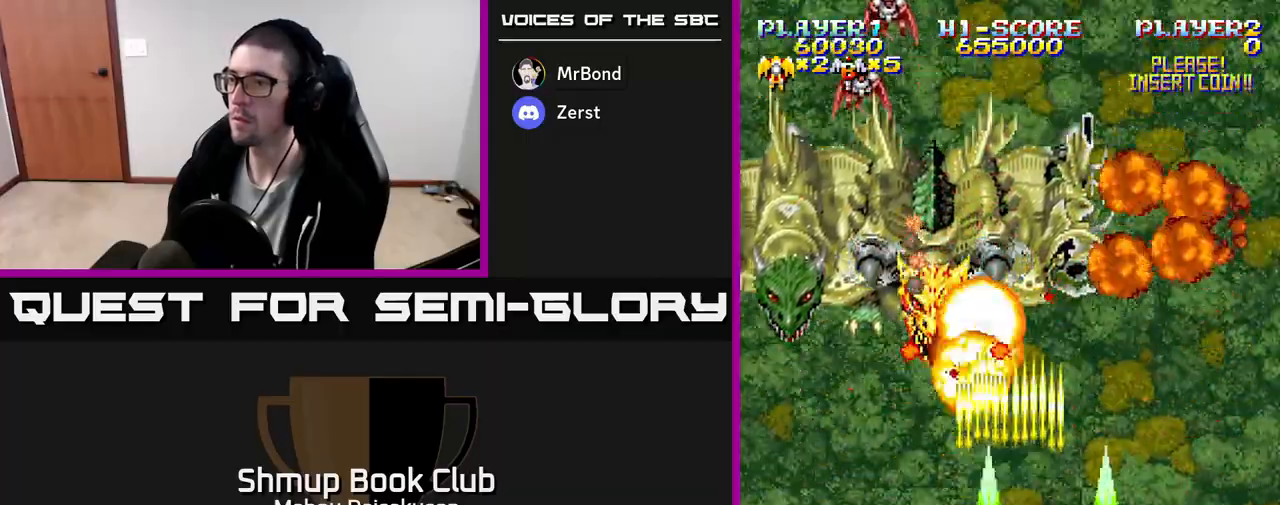
{"buttons": ["A"], "events": [[17, "DPAD_LEFT", "down"], [467, "DPAD_LEFT", "up"]]}
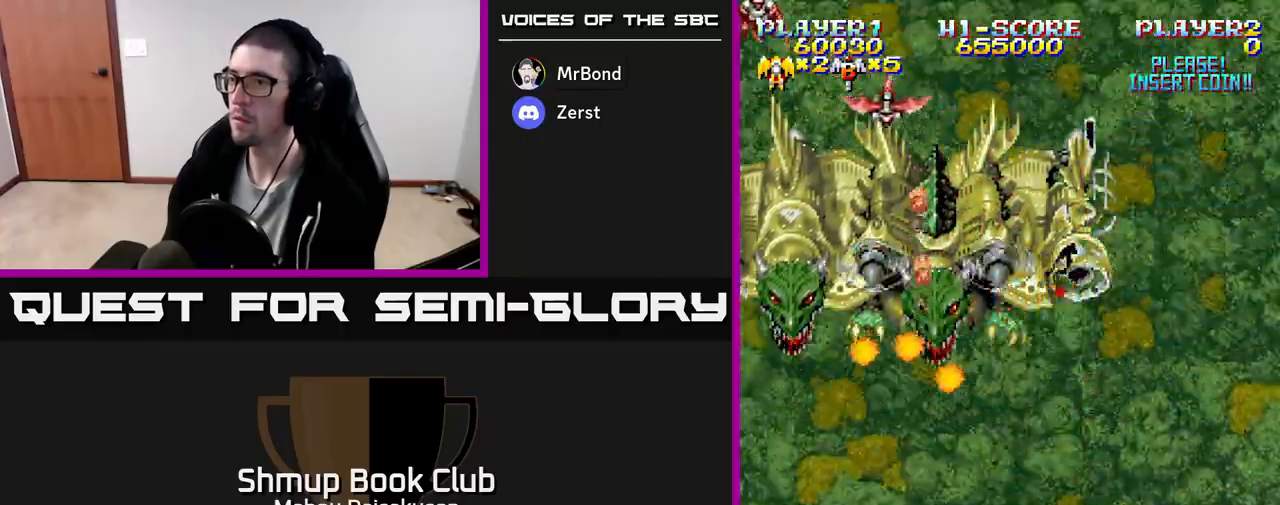
{"buttons": ["A"], "events": [[83, "DPAD_RIGHT", "down"], [200, "DPAD_RIGHT", "up"], [433, "DPAD_RIGHT", "down"], [500, "DPAD_RIGHT", "up"]]}
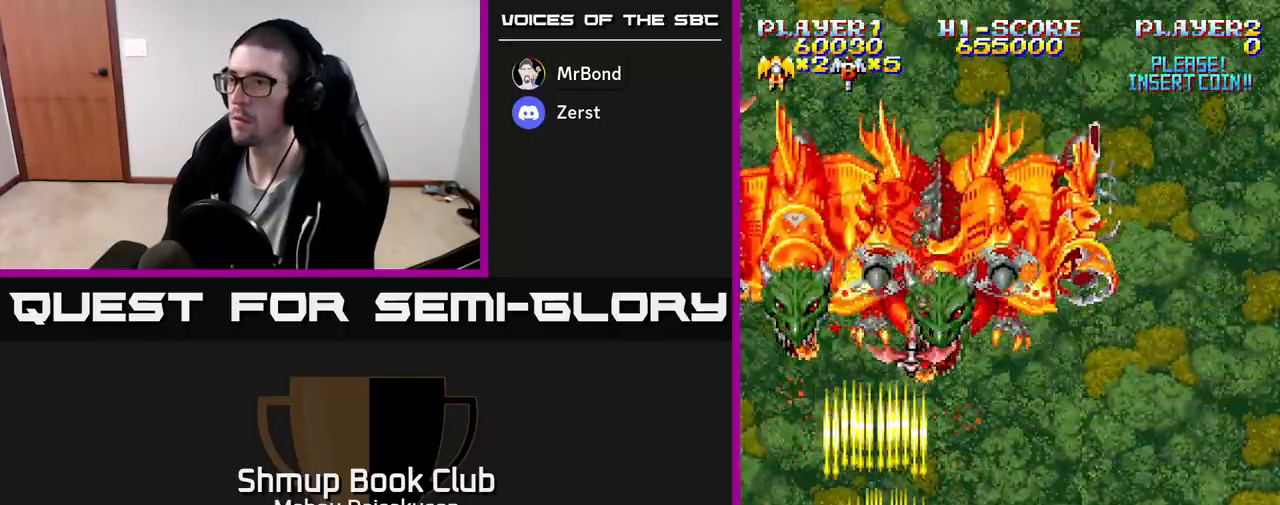
{"buttons": ["A"], "events": [[33, "DPAD_LEFT", "down"], [217, "DPAD_LEFT", "up"]]}
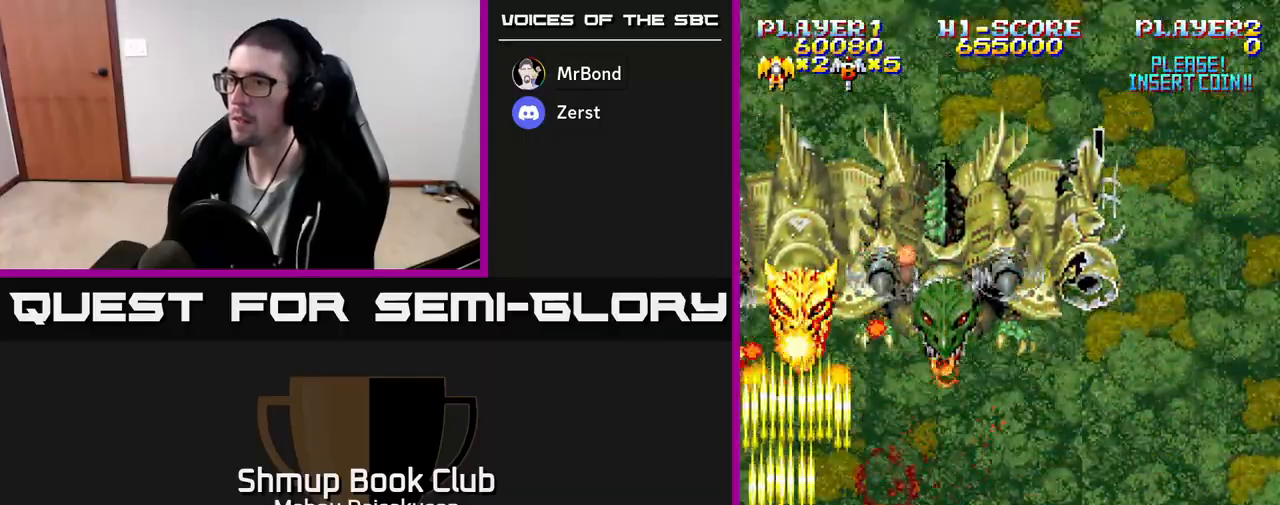
{"buttons": ["A"], "events": [[67, "DPAD_RIGHT", "down"], [167, "DPAD_RIGHT", "up"], [467, "DPAD_RIGHT", "down"], [500, "DPAD_RIGHT", "up"]]}
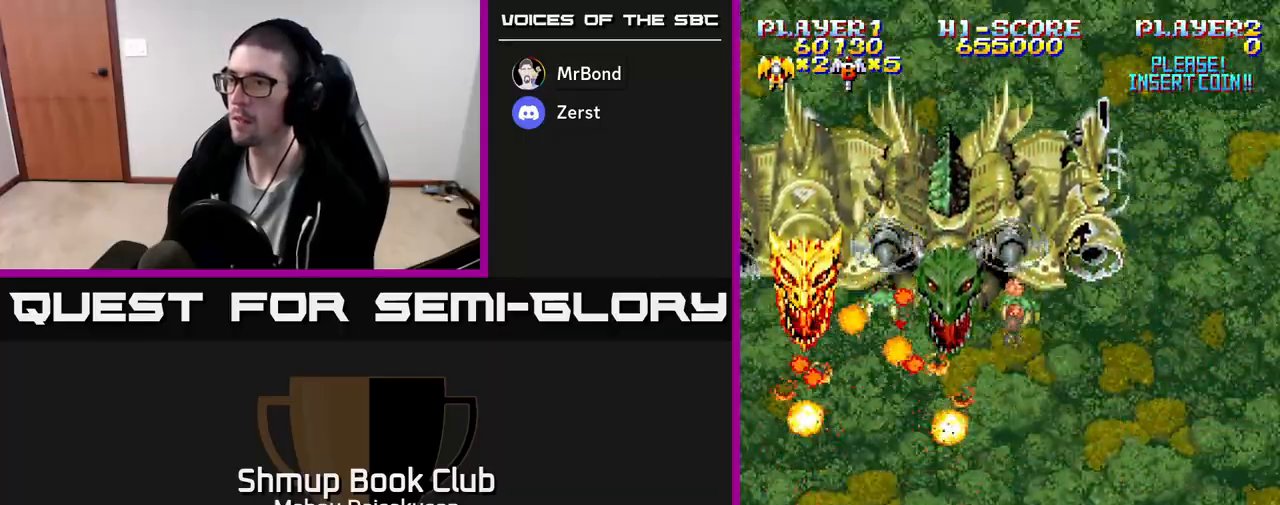
{"buttons": ["A"], "events": []}
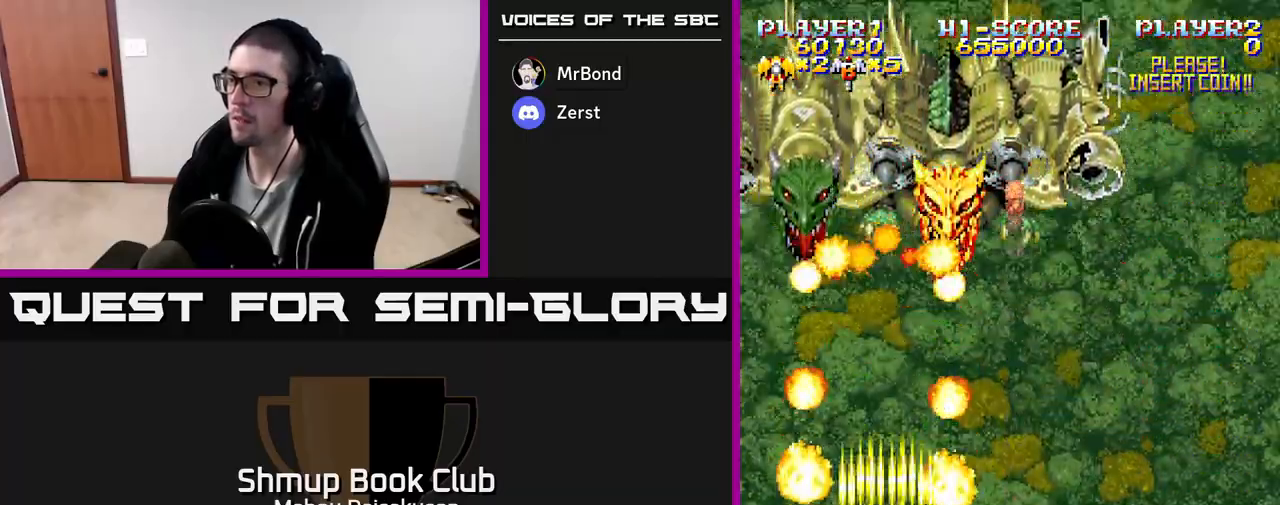
{"buttons": ["A"], "events": []}
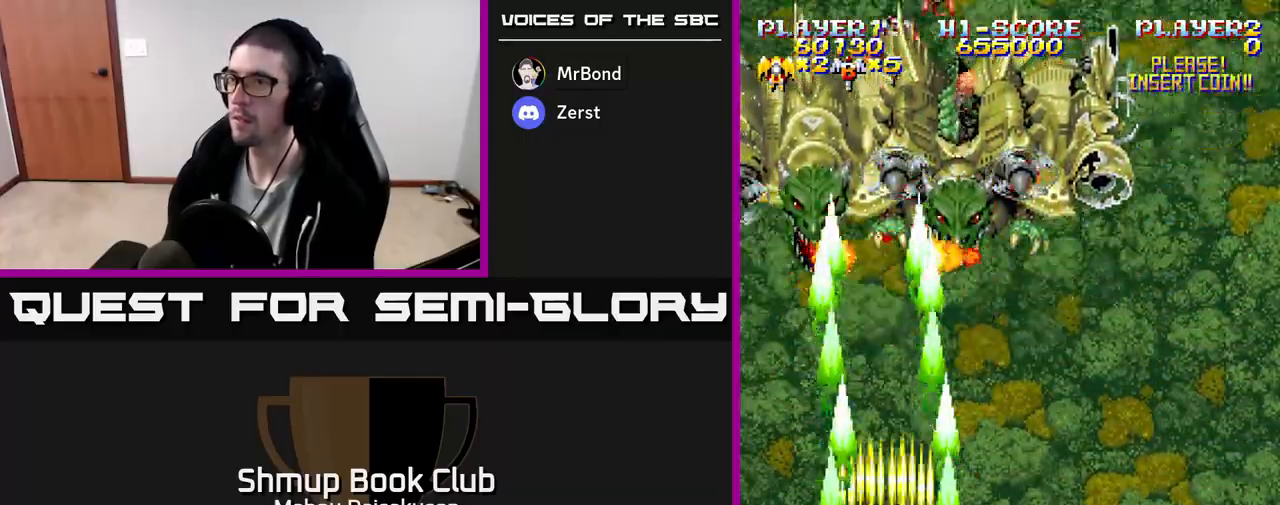
{"buttons": ["A"], "events": [[17, "DPAD_UP", "down"], [183, "DPAD_LEFT", "down"], [317, "DPAD_LEFT", "up"], [433, "DPAD_UP", "up"]]}
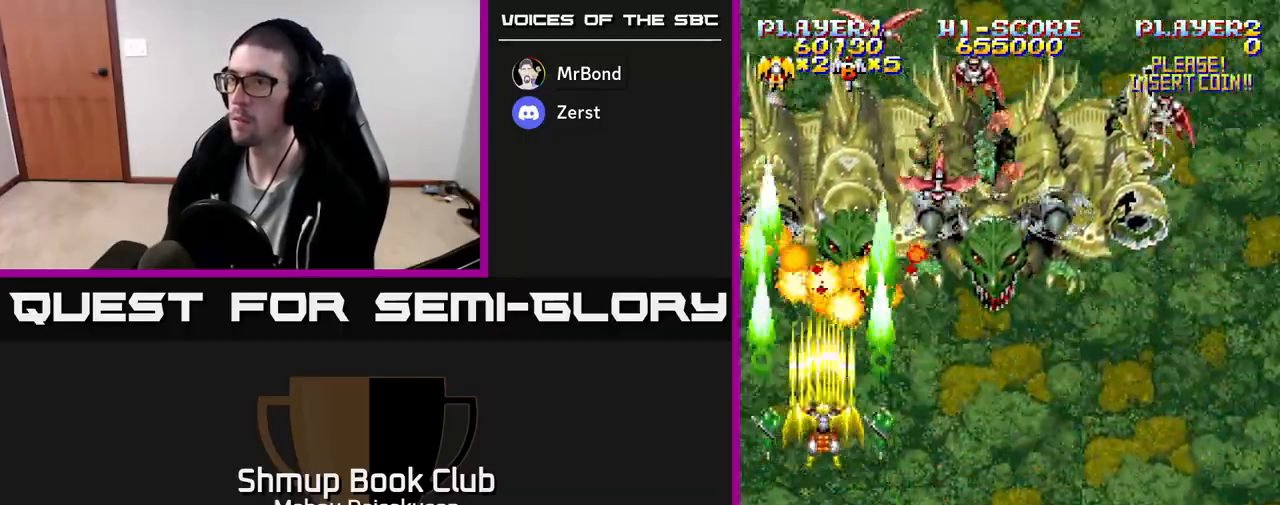
{"buttons": ["A", "DPAD_DOWN"], "events": [[83, "DPAD_RIGHT", "down"], [100, "DPAD_DOWN", "down"], [167, "DPAD_RIGHT", "up"]]}
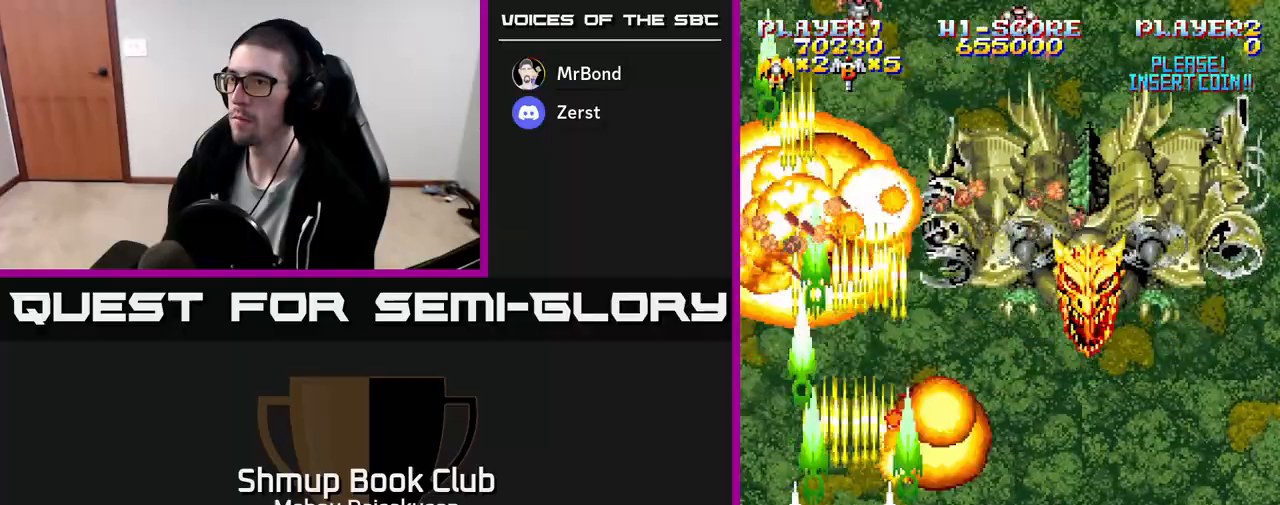
{"buttons": ["A"], "events": [[233, "DPAD_RIGHT", "down"], [250, "DPAD_DOWN", "up"], [300, "DPAD_RIGHT", "up"]]}
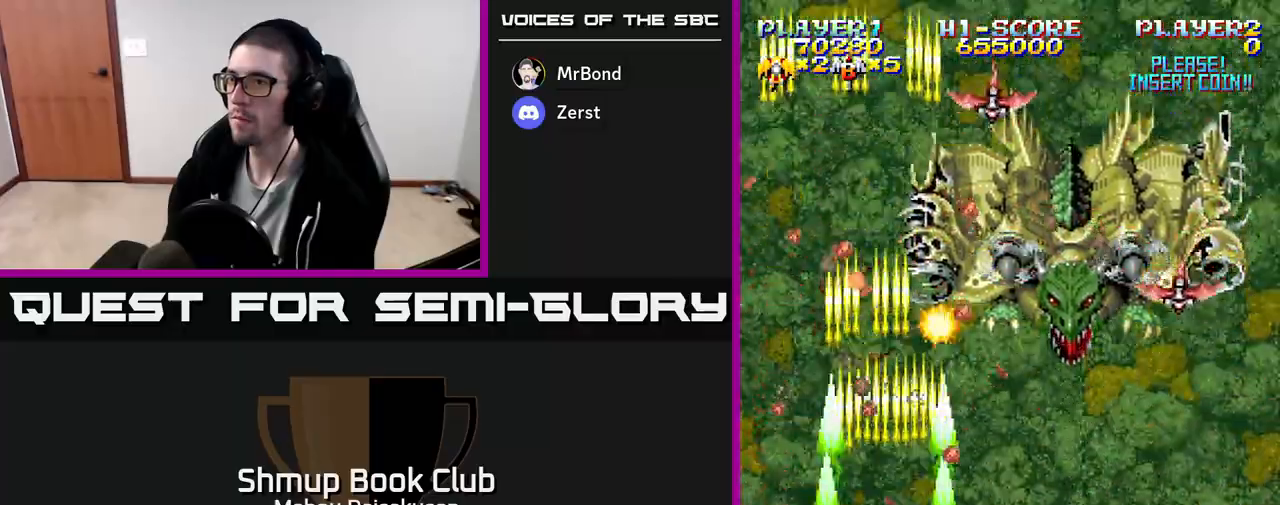
{"buttons": ["A", "DPAD_LEFT"], "events": [[200, "DPAD_RIGHT", "down"], [467, "DPAD_RIGHT", "up"], [483, "DPAD_LEFT", "down"]]}